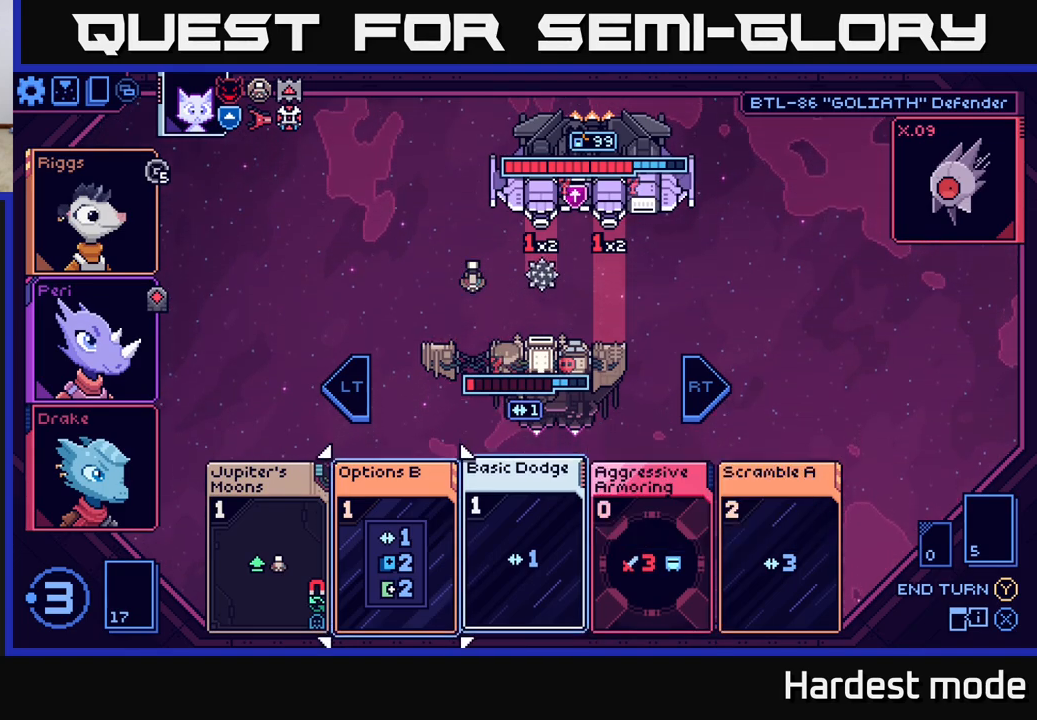
Gameplay with a controller (Xbox layout); each line is a JSON object with the inputs held at the frame after it. "events" lists button and stick changes between this image and that frame as [ms after this image, input, new state], when the widget could be followed in between.
{"buttons": [], "left_stick": "center", "right_stick": "center", "events": [[150, "left_stick", "center"], [283, "left_stick", "left"], [467, "left_stick", "center"]]}
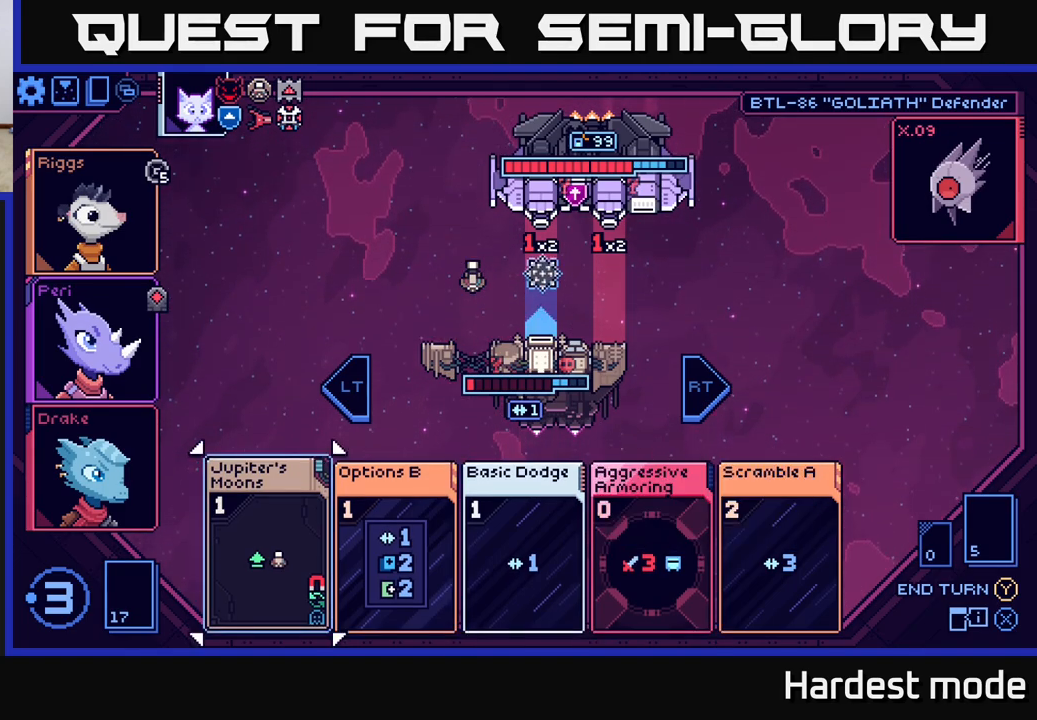
{"buttons": [], "left_stick": "right", "right_stick": "center", "events": [[450, "left_stick", "right"]]}
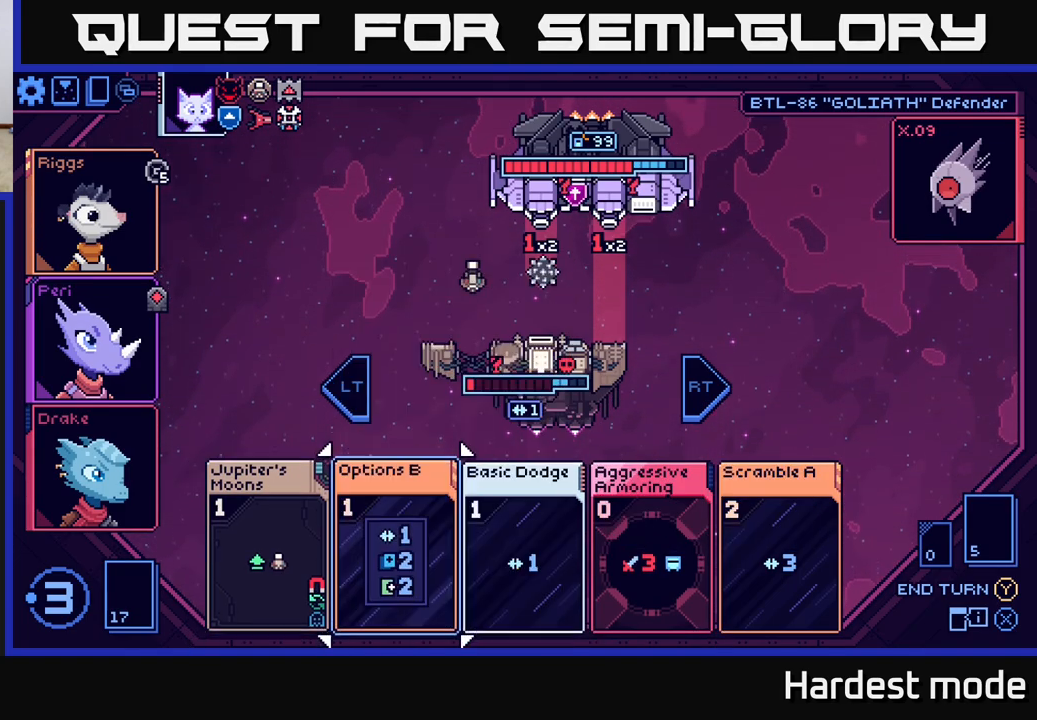
{"buttons": [], "left_stick": "right", "right_stick": "center", "events": [[117, "left_stick", "center"], [233, "left_stick", "right"], [367, "left_stick", "center"], [450, "left_stick", "right"]]}
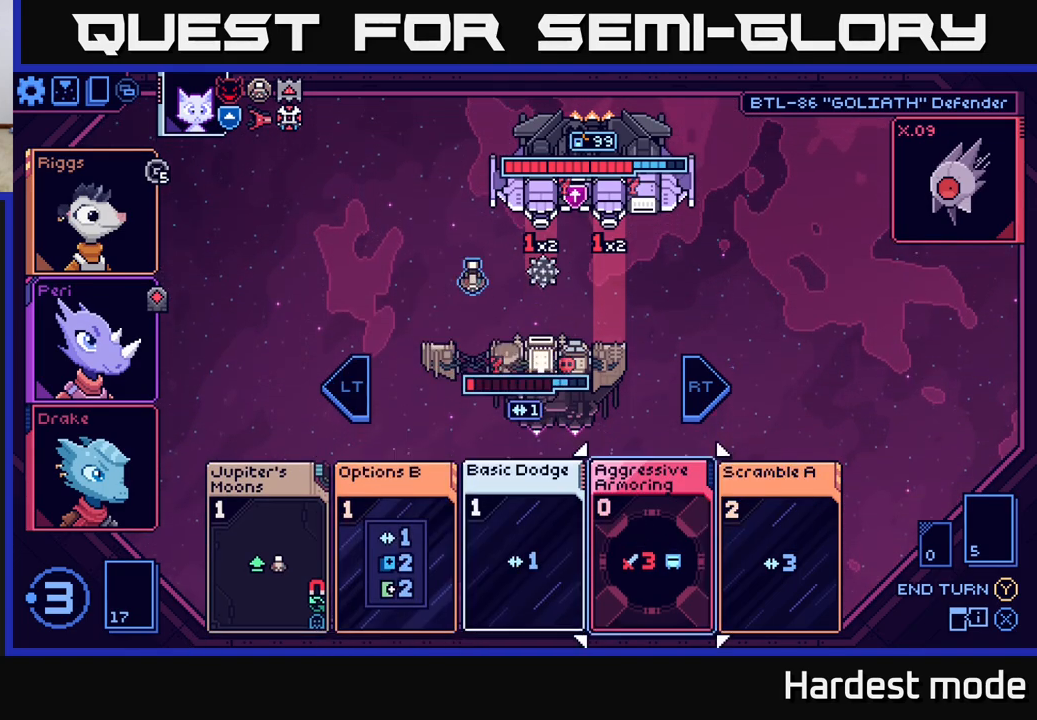
{"buttons": [], "left_stick": "center", "right_stick": "center", "events": [[100, "left_stick", "center"], [200, "left_stick", "right"], [367, "left_stick", "center"]]}
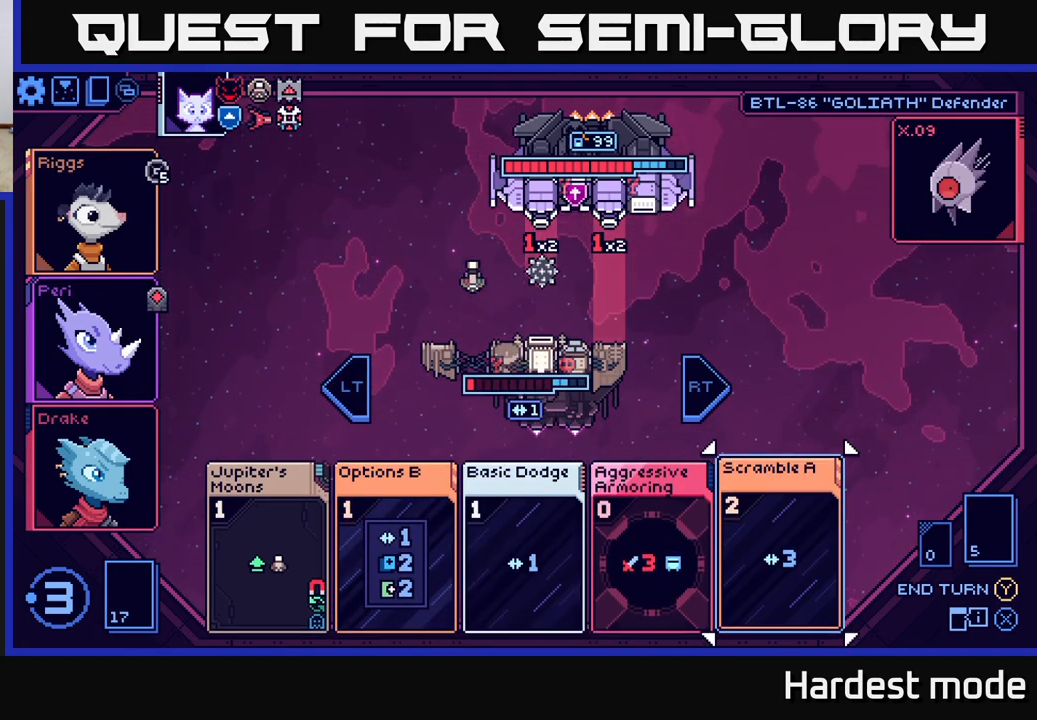
{"buttons": [], "left_stick": "center", "right_stick": "center", "events": []}
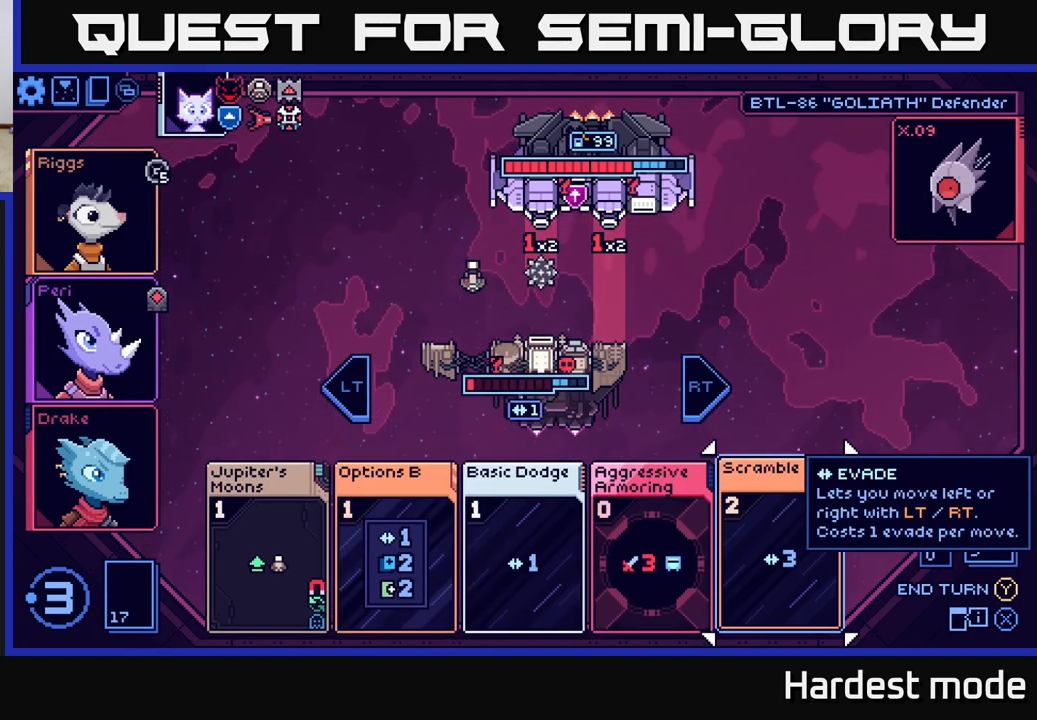
{"buttons": [], "left_stick": "left", "right_stick": "center", "events": [[133, "left_stick", "left"], [317, "left_stick", "center"], [400, "left_stick", "left"]]}
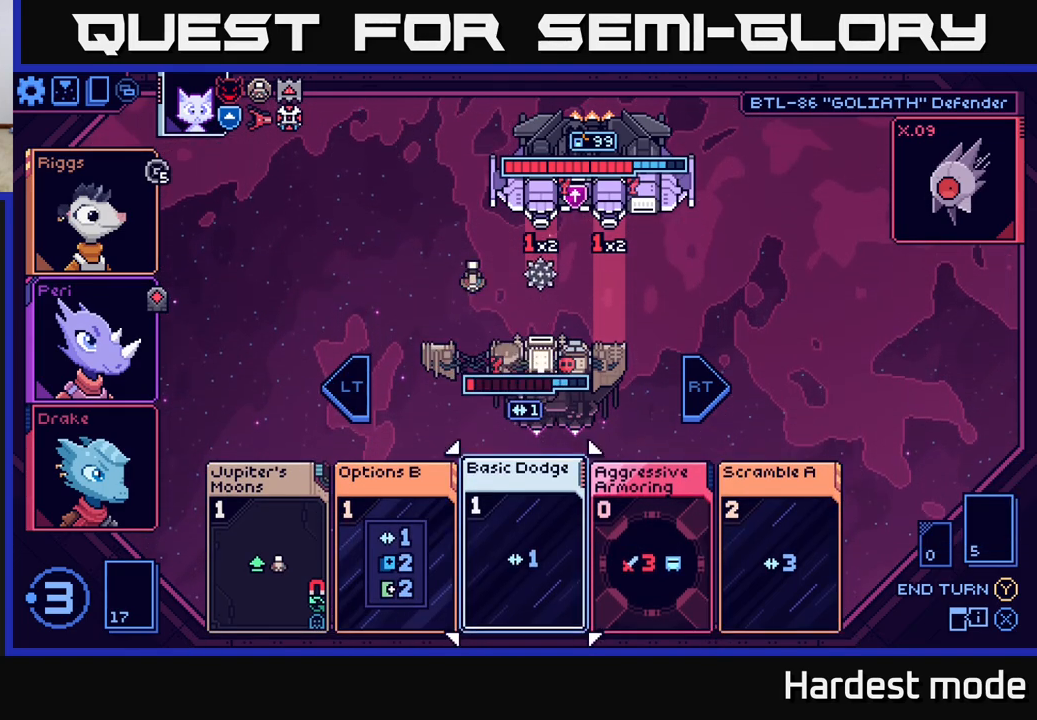
{"buttons": [], "left_stick": "right", "right_stick": "center", "events": [[83, "left_stick", "center"], [183, "left_stick", "right"], [350, "left_stick", "center"], [433, "left_stick", "right"]]}
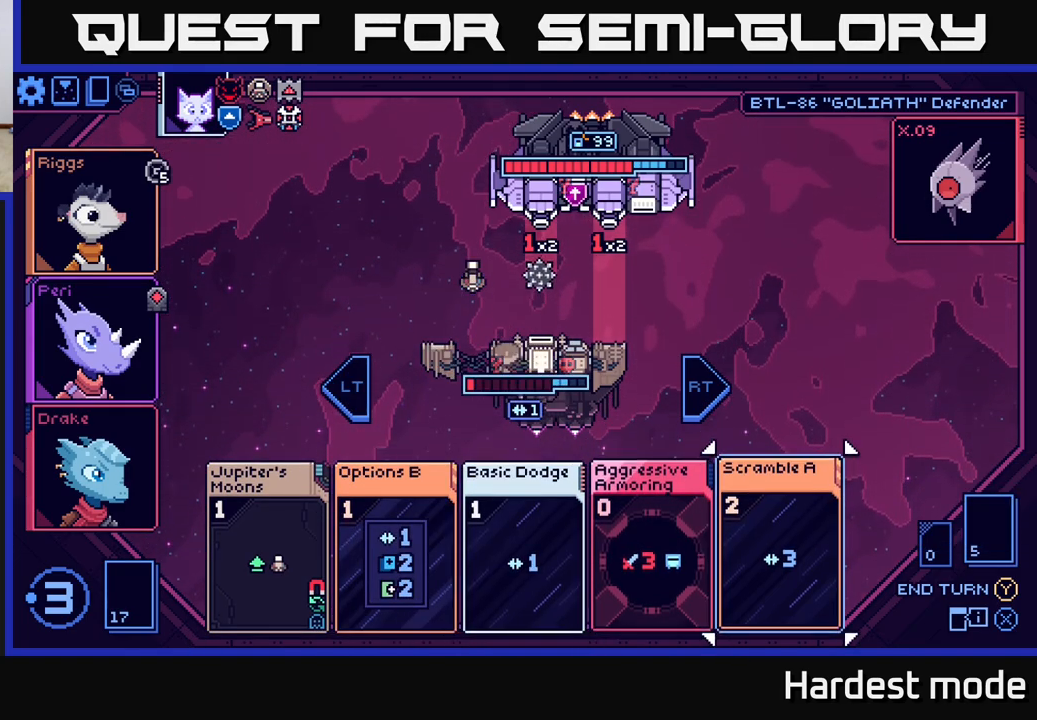
{"buttons": [], "left_stick": "center", "right_stick": "center", "events": [[100, "left_stick", "center"]]}
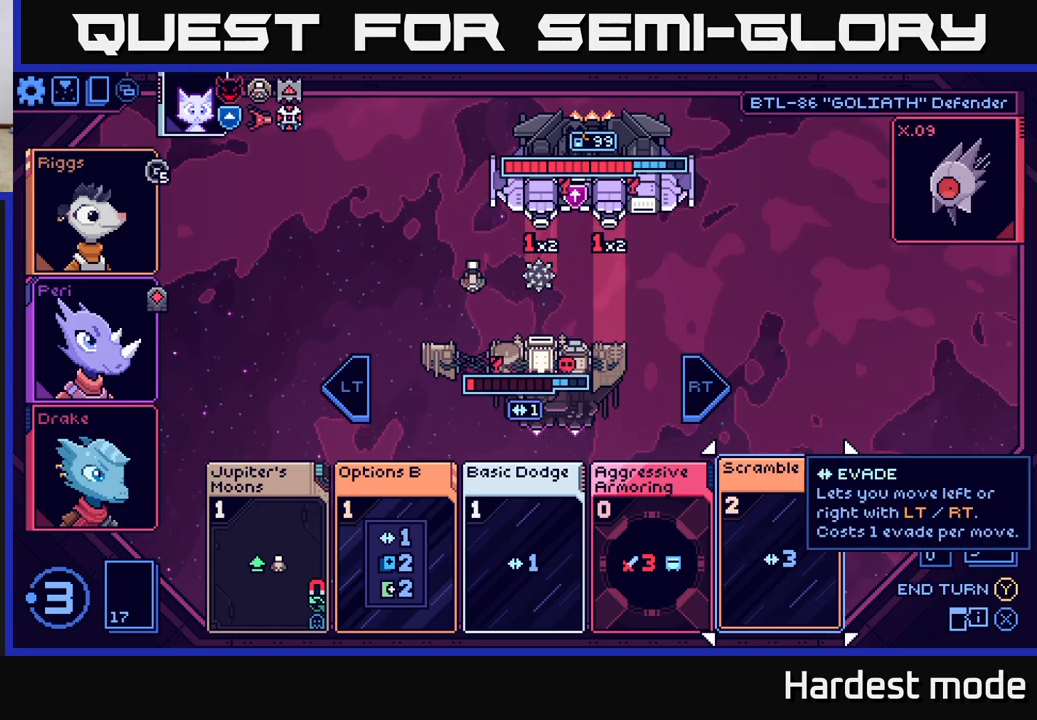
{"buttons": [], "left_stick": "left", "right_stick": "center", "events": [[500, "left_stick", "left"]]}
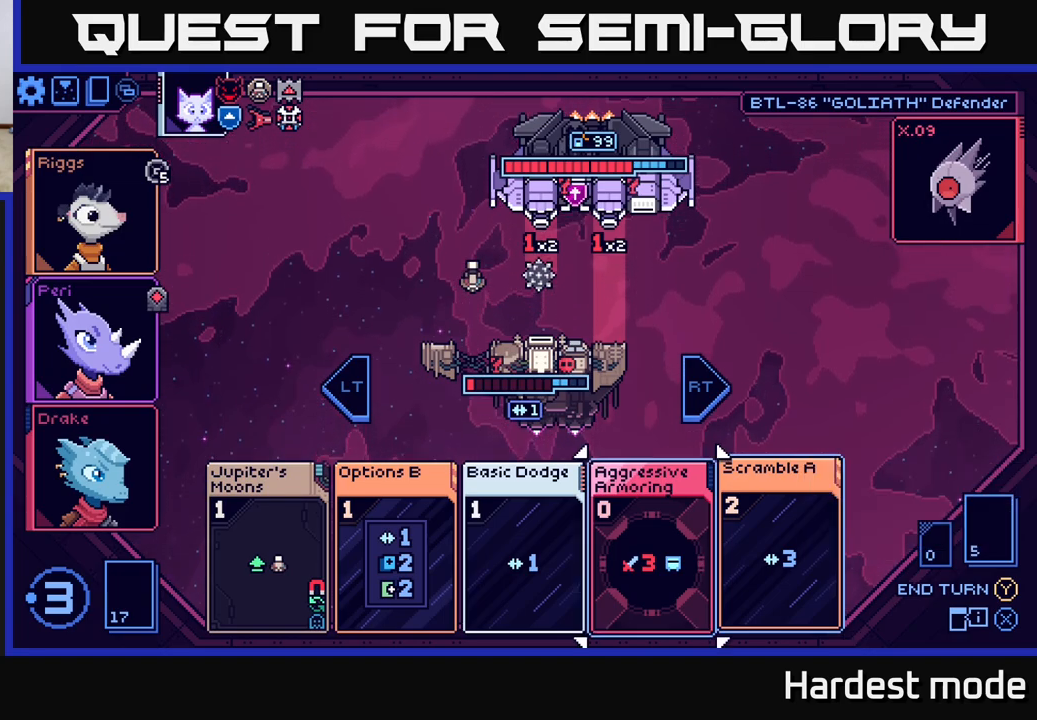
{"buttons": [], "left_stick": "center", "right_stick": "center", "events": [[150, "left_stick", "center"]]}
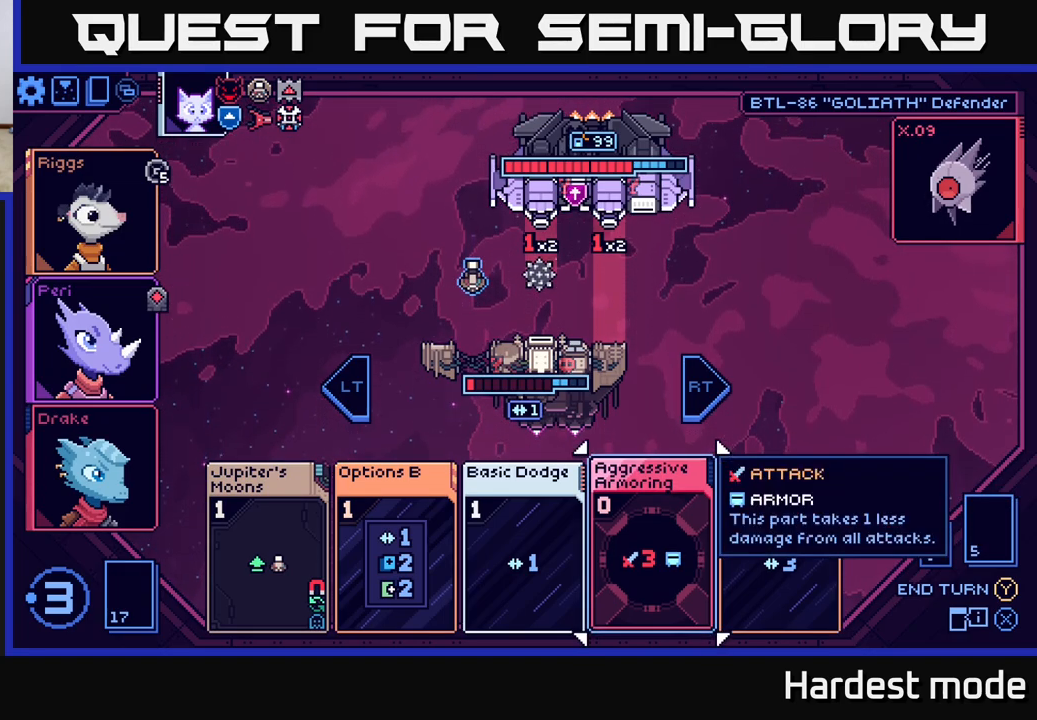
{"buttons": [], "left_stick": "center", "right_stick": "center", "events": []}
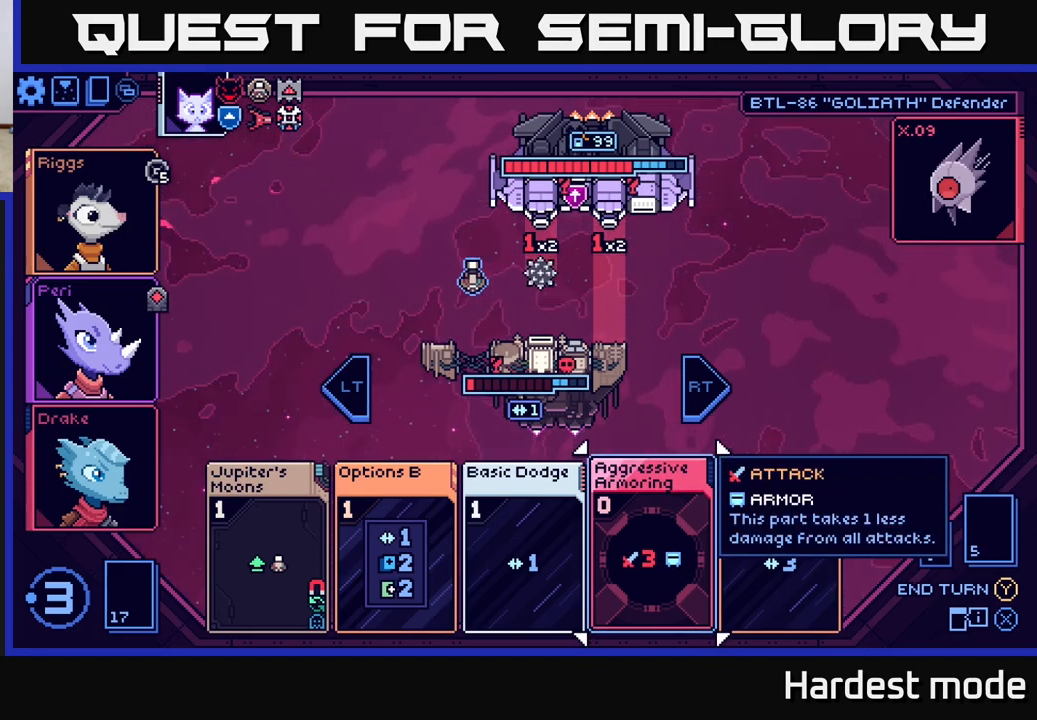
{"buttons": [], "left_stick": "center", "right_stick": "center", "events": []}
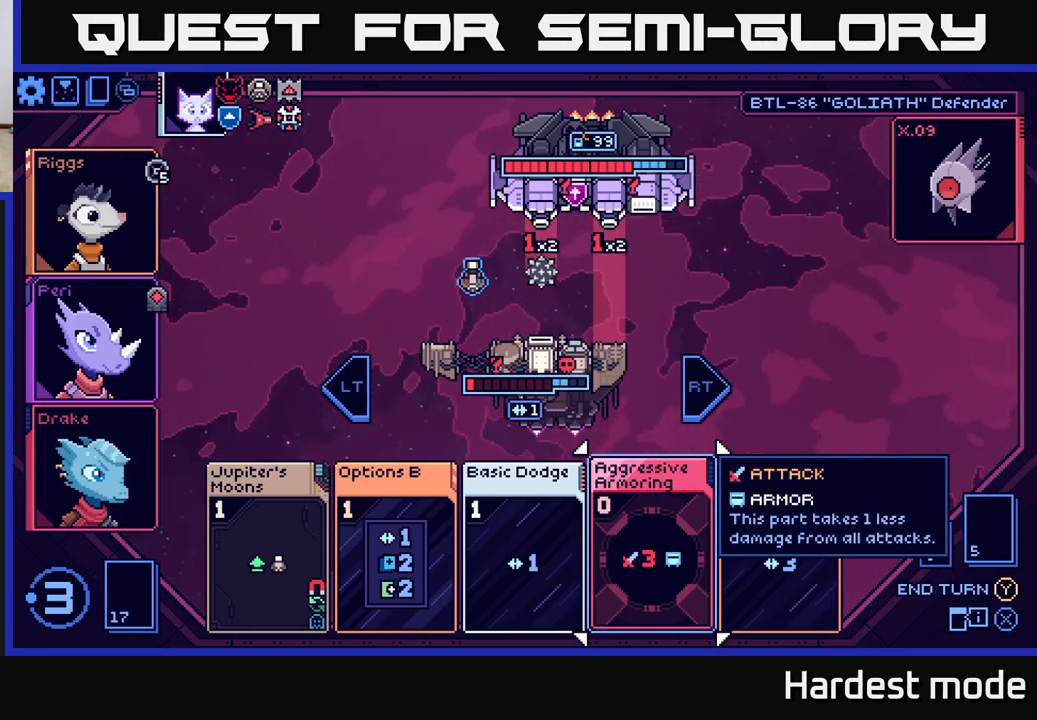
{"buttons": [], "left_stick": "center", "right_stick": "center", "events": []}
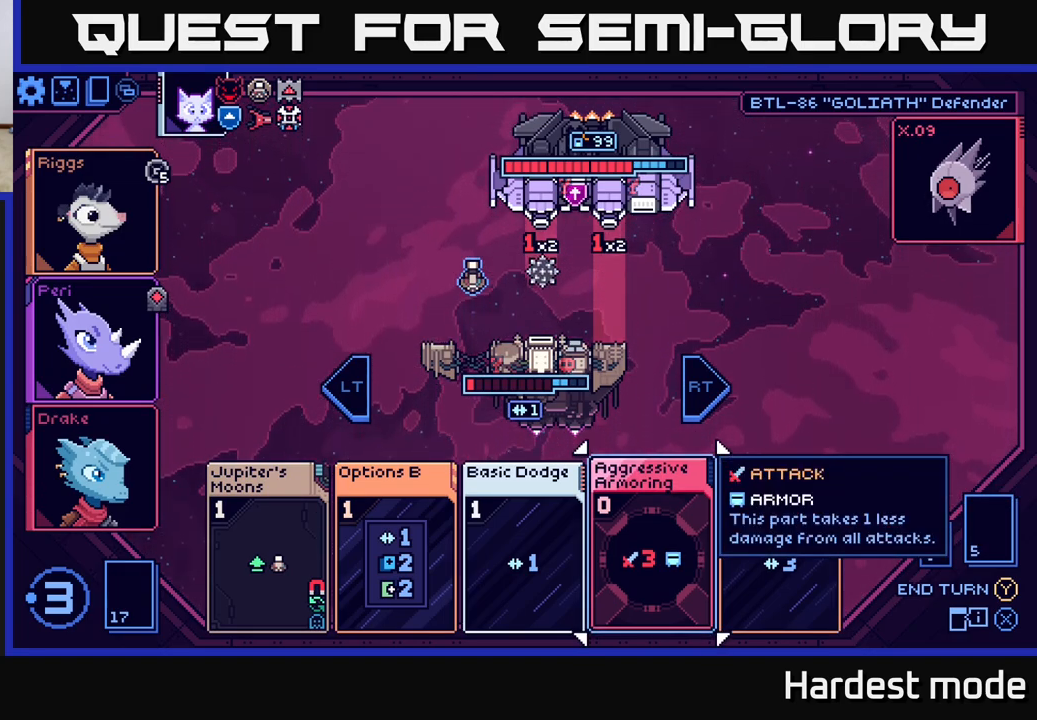
{"buttons": [], "left_stick": "center", "right_stick": "center", "events": []}
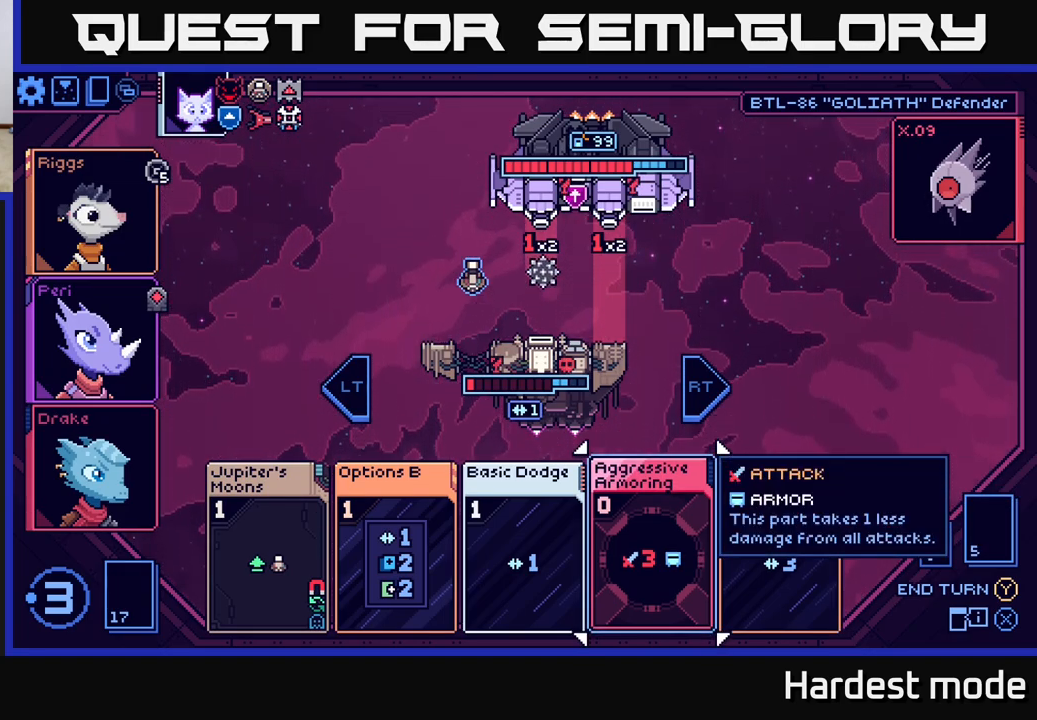
{"buttons": [], "left_stick": "center", "right_stick": "center", "events": []}
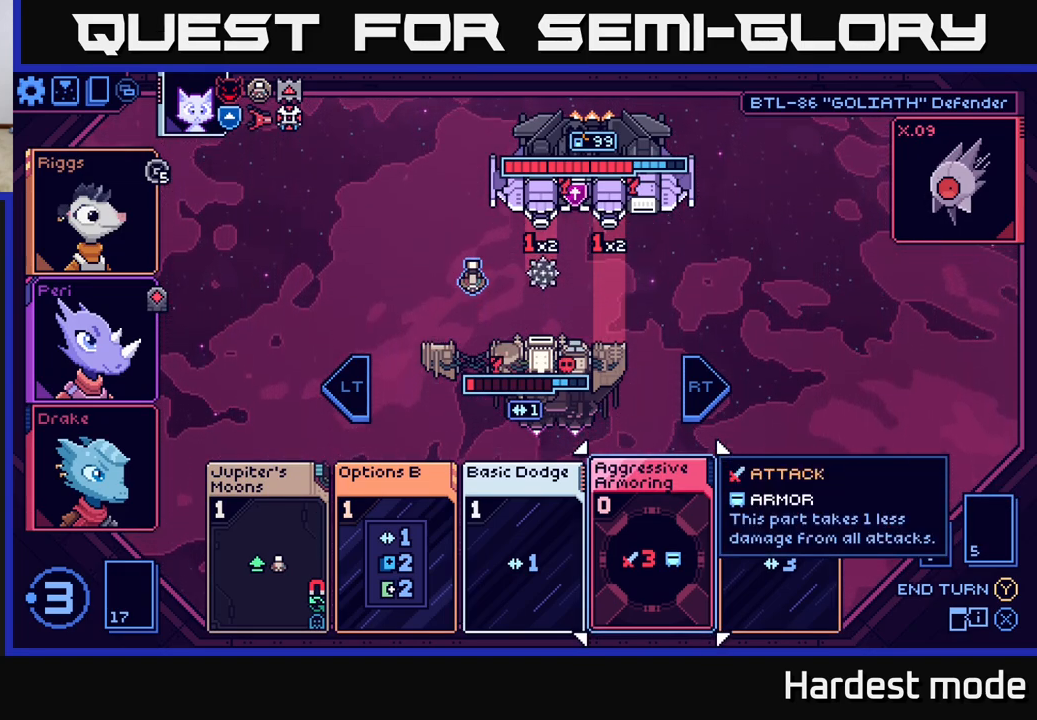
{"buttons": [], "left_stick": "center", "right_stick": "center", "events": []}
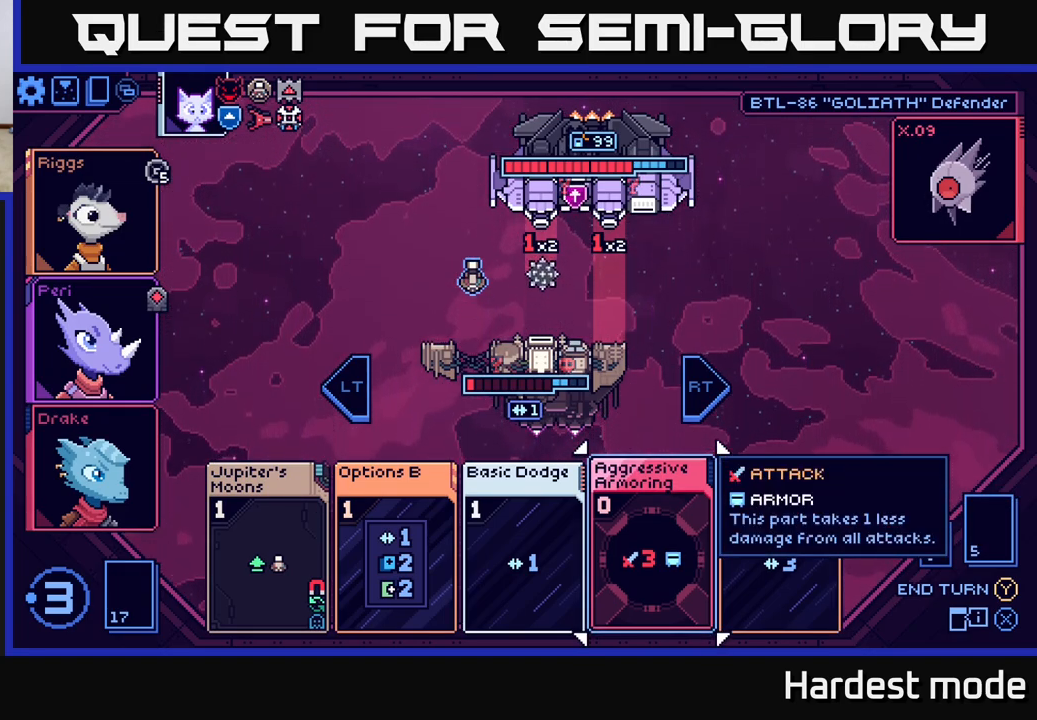
{"buttons": [], "left_stick": "center", "right_stick": "center", "events": []}
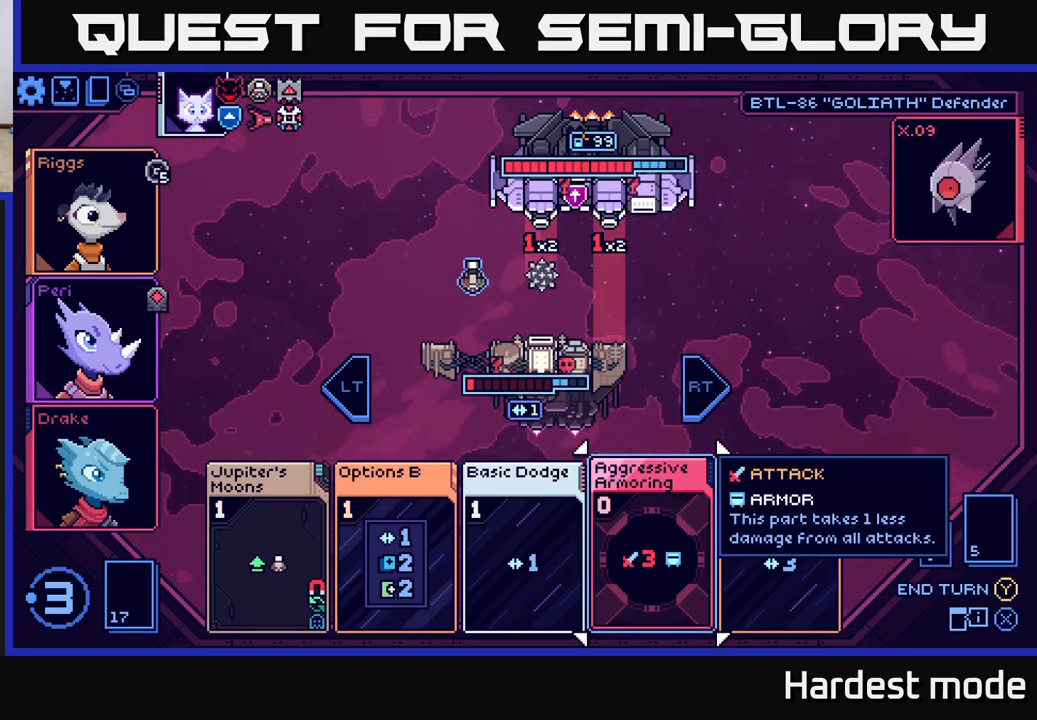
{"buttons": [], "left_stick": "center", "right_stick": "center", "events": []}
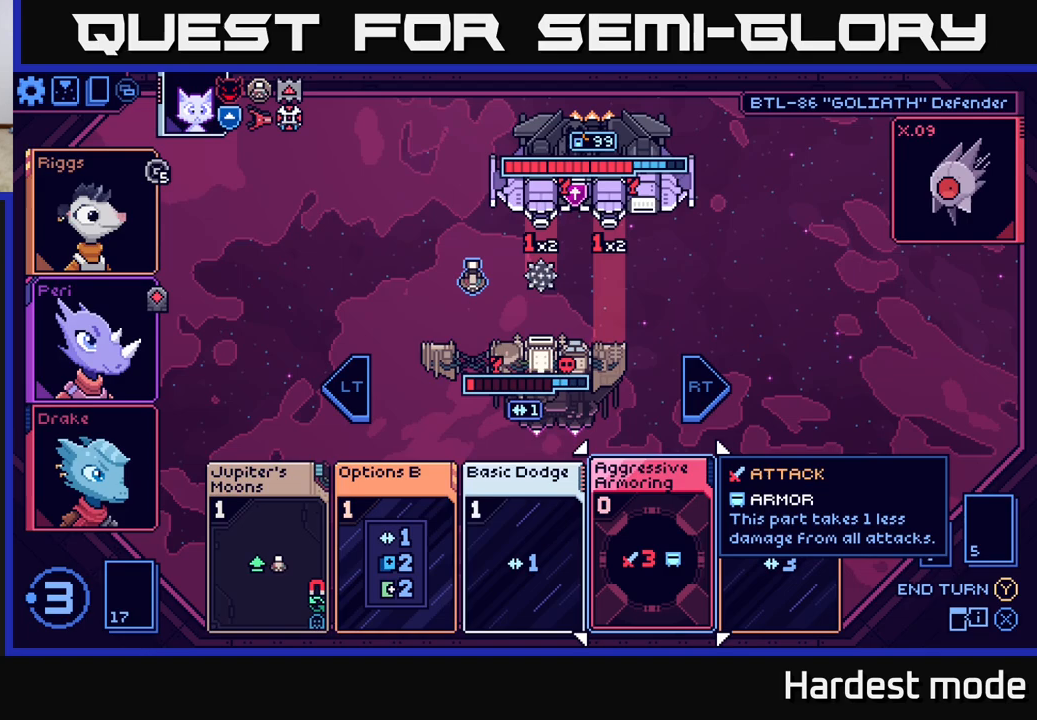
{"buttons": [], "left_stick": "center", "right_stick": "center", "events": []}
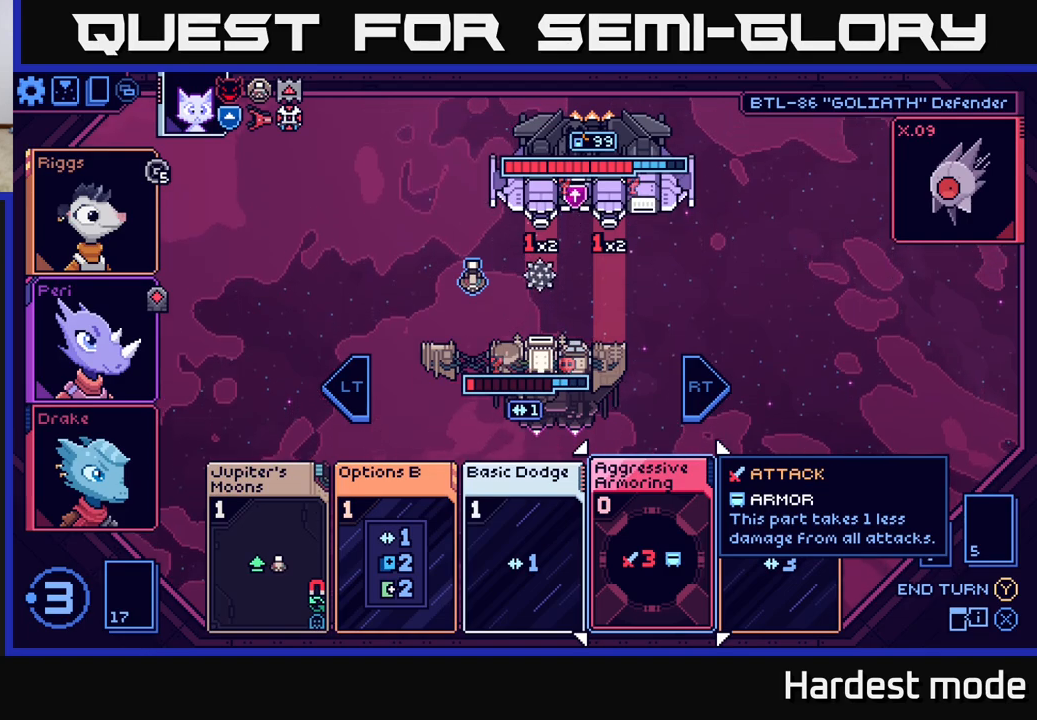
{"buttons": [], "left_stick": "left", "right_stick": "center", "events": [[200, "L2", "down"], [317, "L2", "up"], [417, "left_stick", "left"]]}
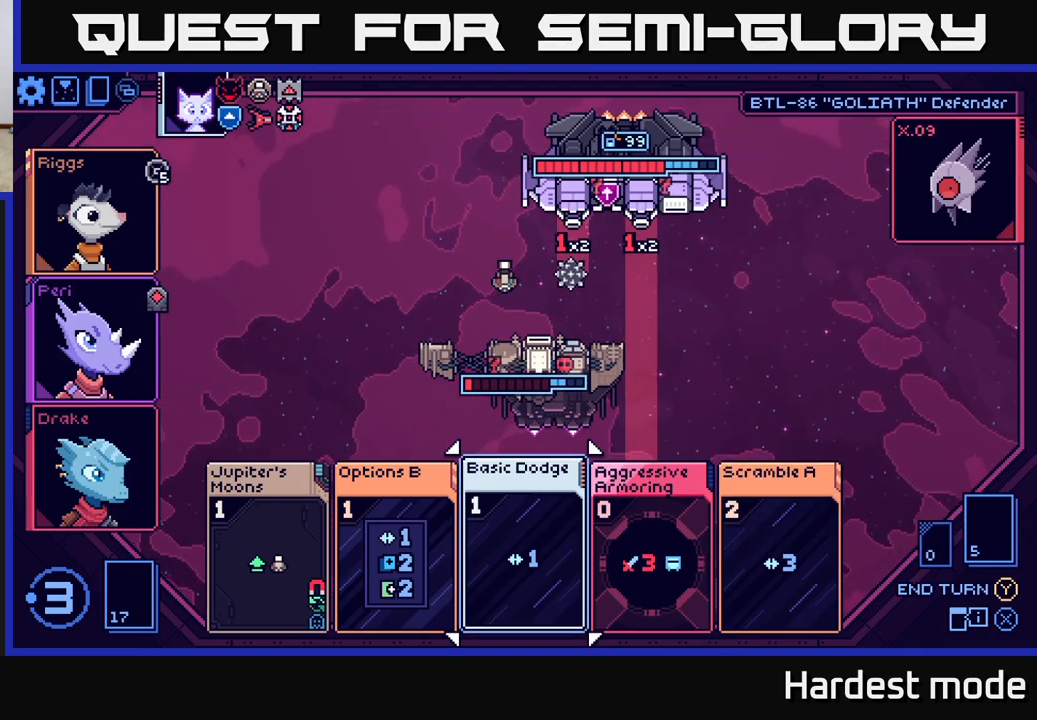
{"buttons": [], "left_stick": "left", "right_stick": "center", "events": [[67, "left_stick", "center"], [167, "left_stick", "left"], [283, "left_stick", "center"], [400, "left_stick", "left"]]}
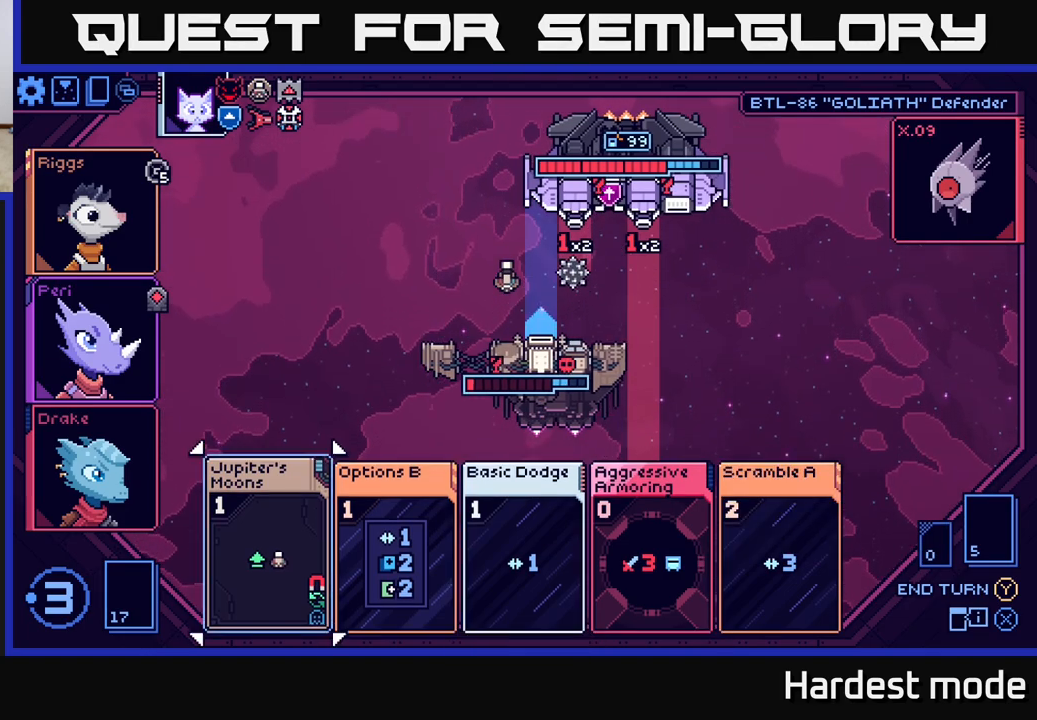
{"buttons": [], "left_stick": "center", "right_stick": "center", "events": [[50, "left_stick", "center"]]}
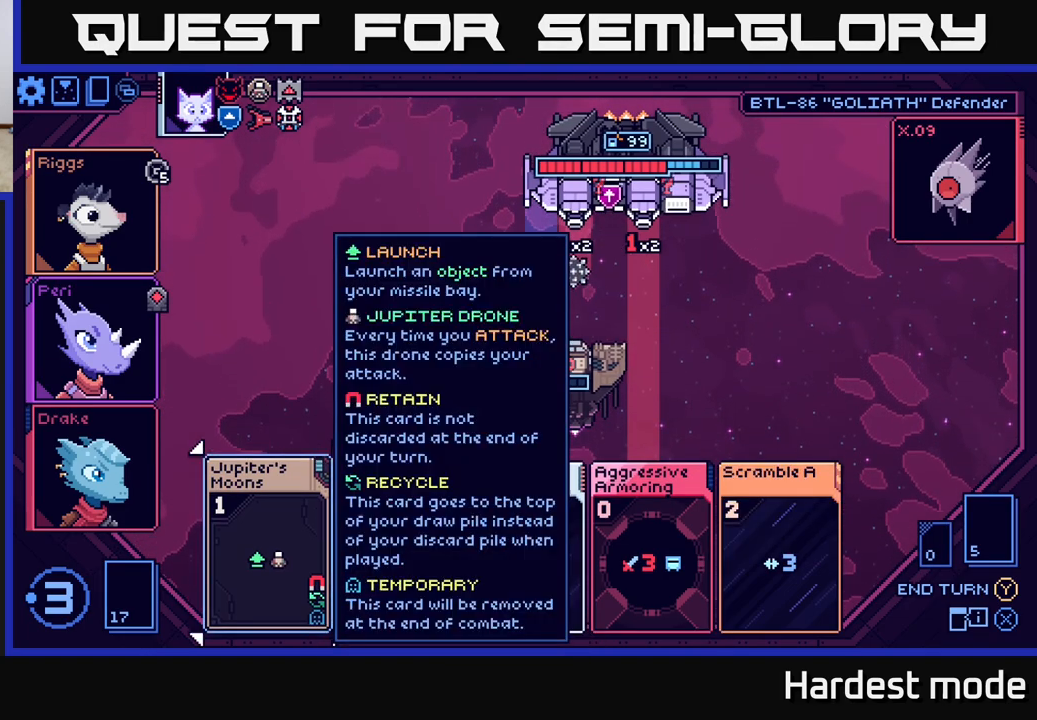
{"buttons": [], "left_stick": "center", "right_stick": "center", "events": []}
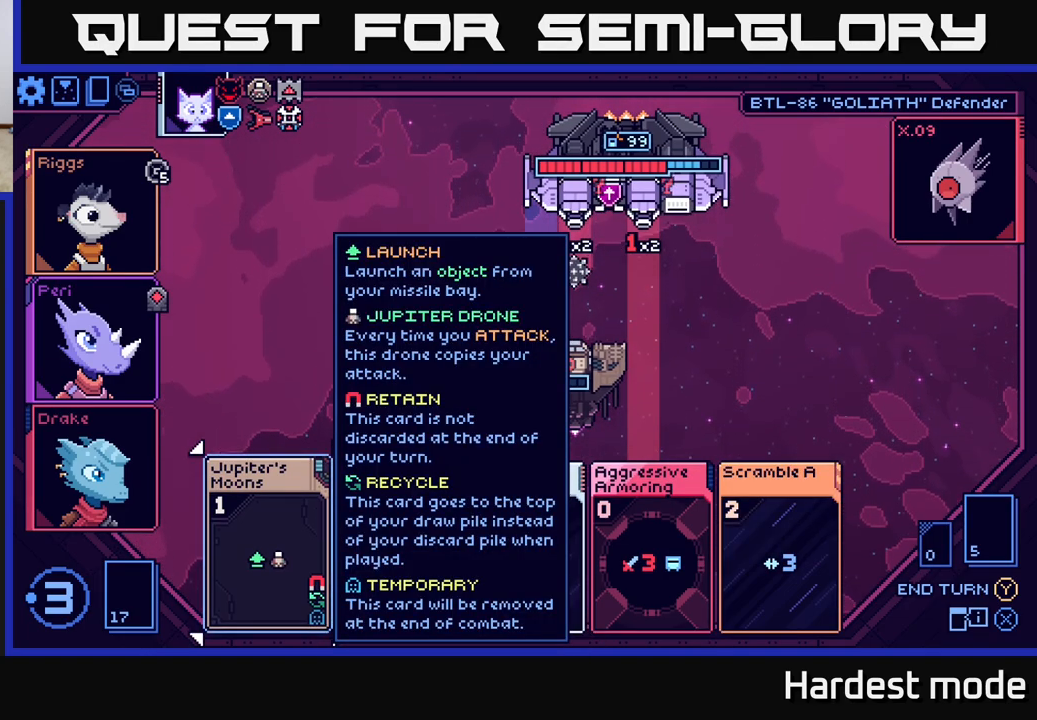
{"buttons": [], "left_stick": "center", "right_stick": "center", "events": [[233, "A", "down"], [267, "A", "up"]]}
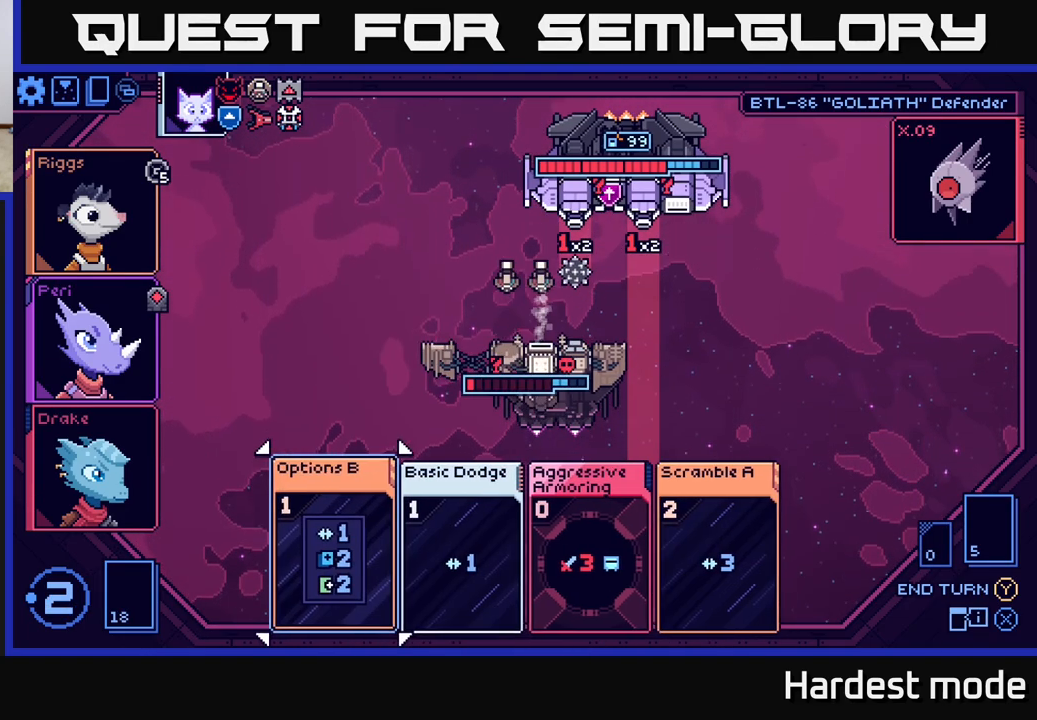
{"buttons": [], "left_stick": "right", "right_stick": "center", "events": [[200, "left_stick", "right"], [350, "left_stick", "center"], [450, "left_stick", "right"]]}
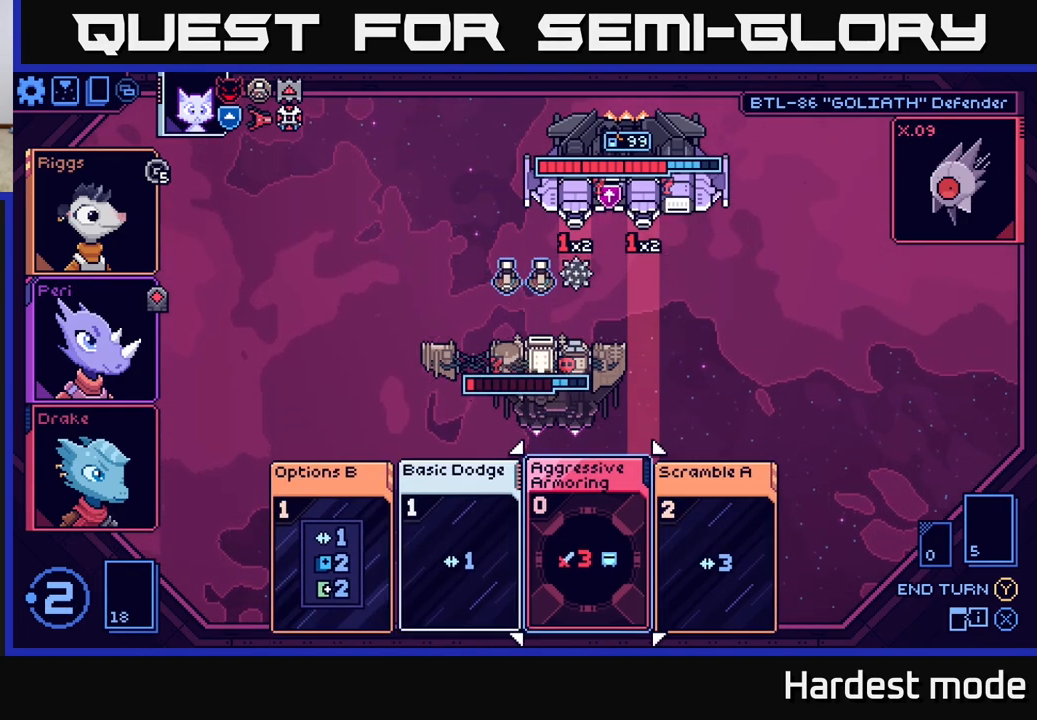
{"buttons": [], "left_stick": "center", "right_stick": "center", "events": [[67, "left_stick", "center"]]}
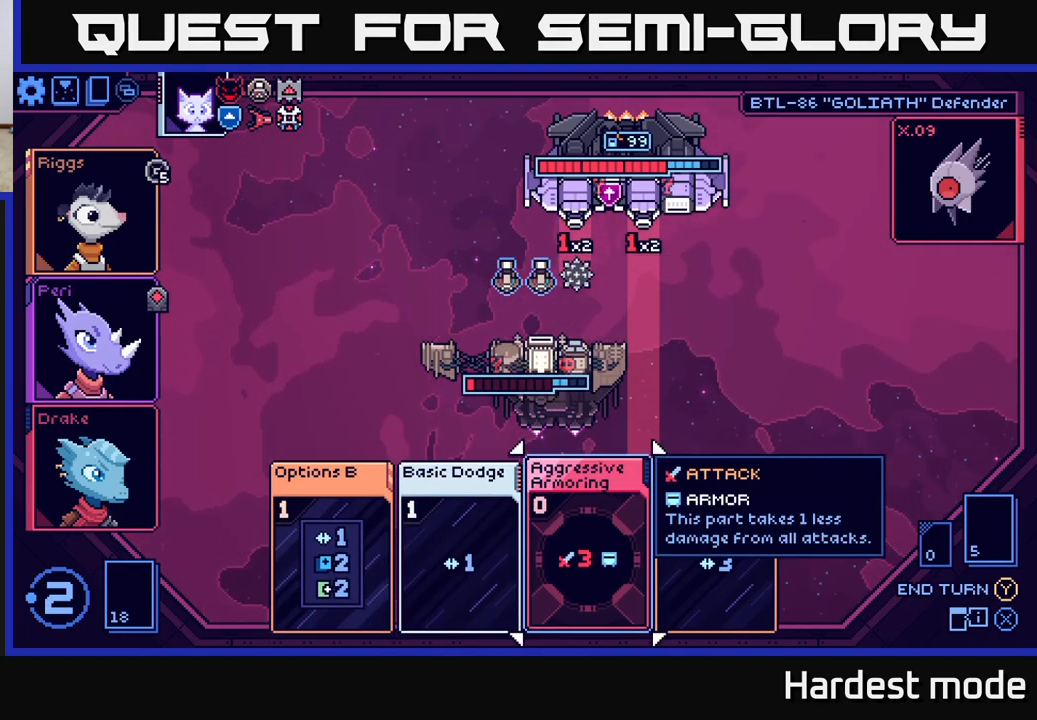
{"buttons": [], "left_stick": "center", "right_stick": "center", "events": []}
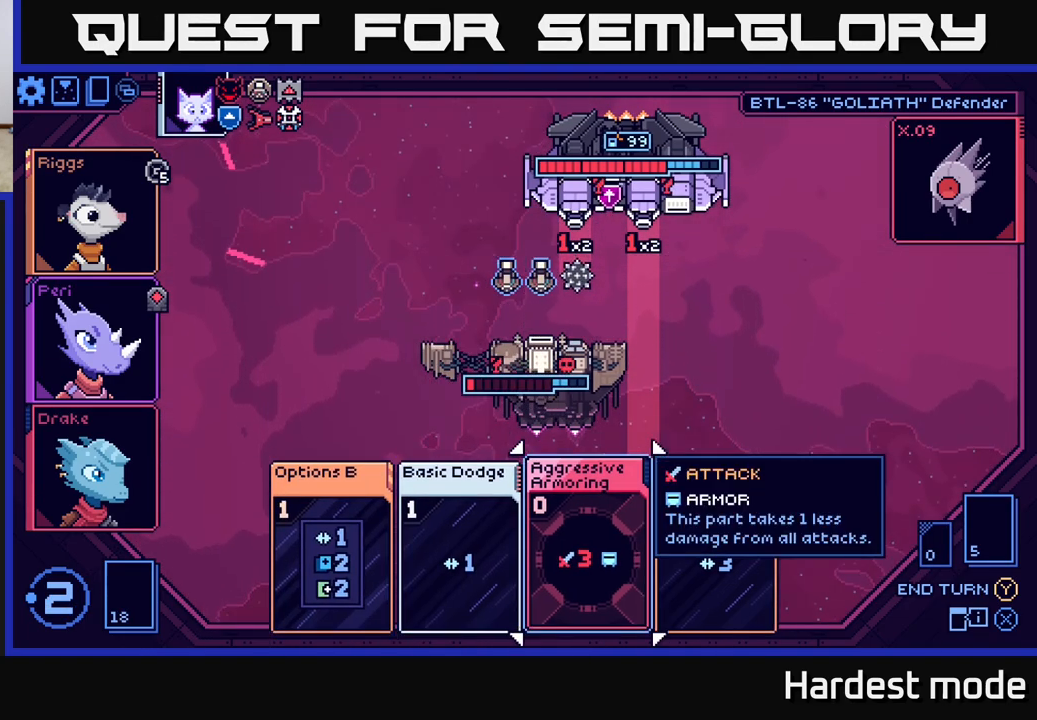
{"buttons": [], "left_stick": "center", "right_stick": "center", "events": [[17, "left_stick", "right"], [183, "left_stick", "center"]]}